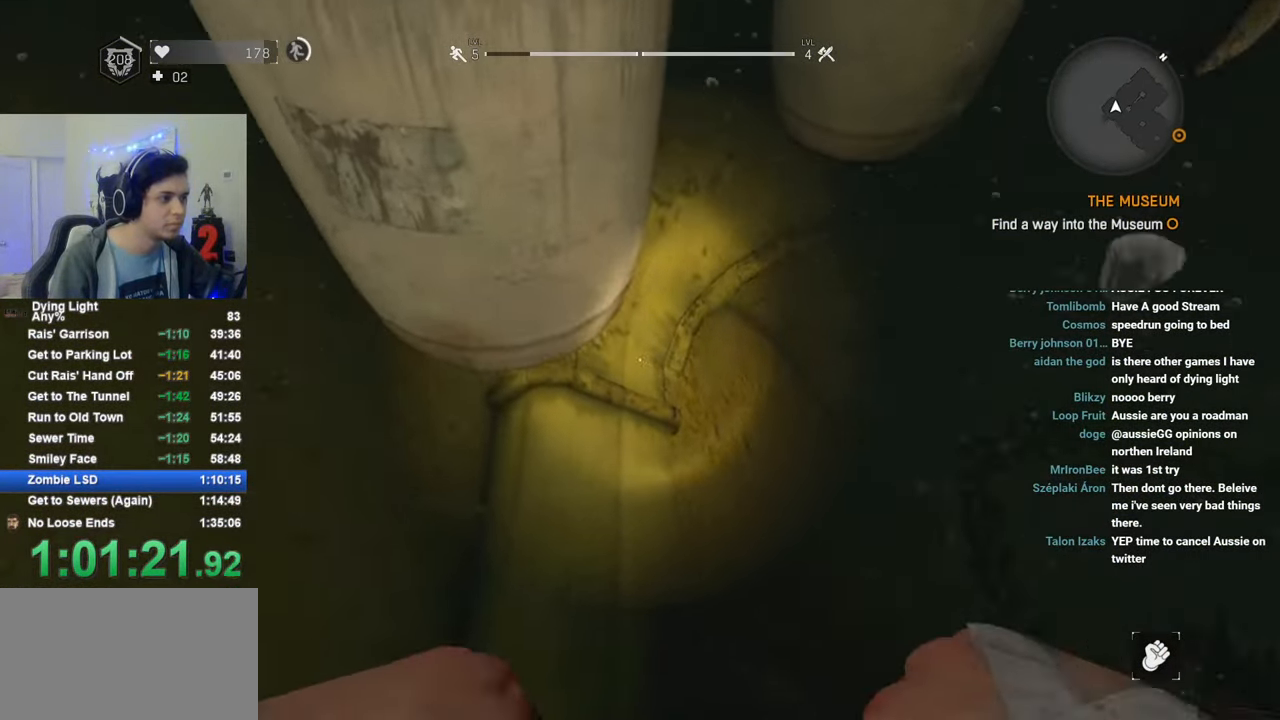
Gameplay with keyboard and mouse; each line is a JSON object with the keys and mouse buttons held at the frame after it. "events" lists presses ("down") and releases ("up") of "1", "2", "3", "4", "5", "a", "alt", "c", "caps_lock", "ctrl", "d", "e", "f", "g", "q", "r", "s", "shift", "space", "t", "tab", "v", "w", "x", "z", "mouse_left", "mouse_wheel" and "mouse_right" between this image and that frame as [ms after this image, input, new state], when the widget could be followed in between. "mouse_left", "mouse_wheel", "mouse_right" = the "left", "wheel", "right" buttons of the "mouse" list. No other keys are recorded. "wheel" means that the mouse wheel is clicked or scrolled. "mouse_move" is the direction in which the mouse moves at that frame (one of eight, or "still"), when it could be read.
{"keys": ["shift", "space", "w"], "mouse": [], "mouse_move": "still", "events": []}
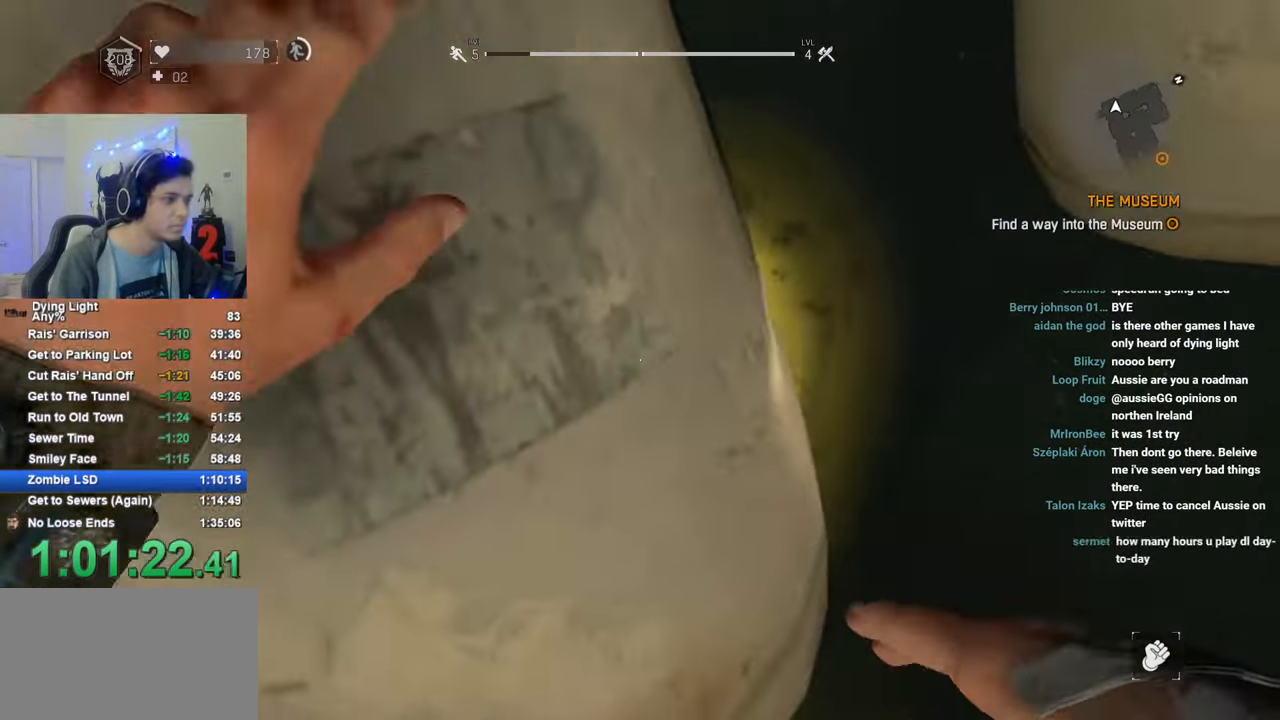
{"keys": [], "mouse": [], "mouse_move": "left", "events": [[133, "space", "up"], [366, "shift", "up"], [366, "w", "up"]]}
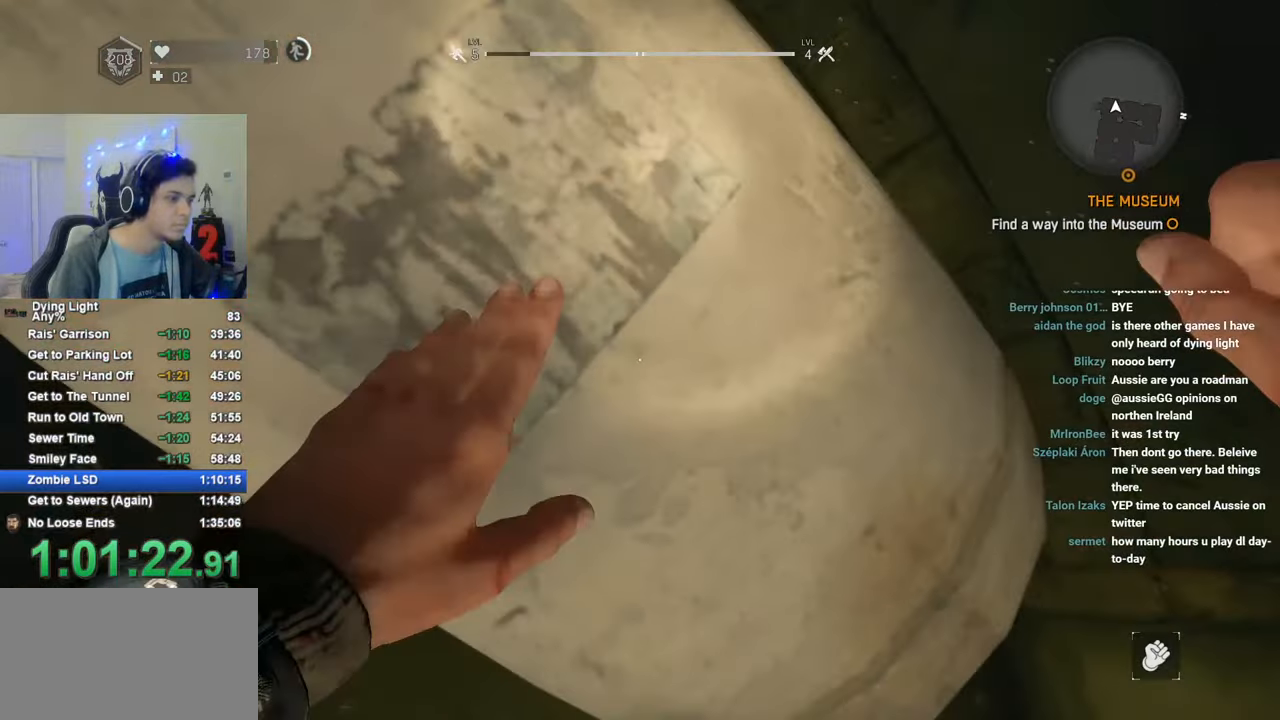
{"keys": ["a", "shift", "w"], "mouse": [], "mouse_move": "still", "events": [[50, "a", "down"], [383, "shift", "down"], [383, "w", "down"]]}
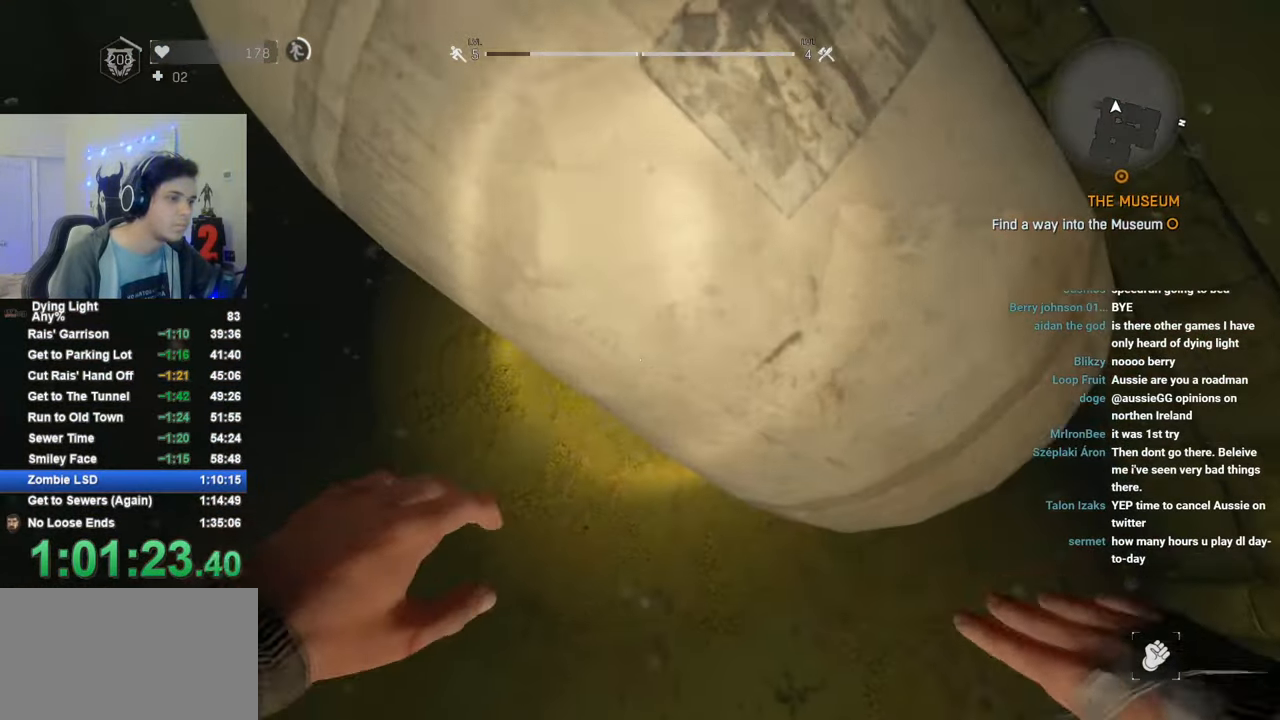
{"keys": ["a", "w"], "mouse": [], "mouse_move": "up-right", "events": [[66, "shift", "up"], [166, "a", "up"], [400, "a", "down"]]}
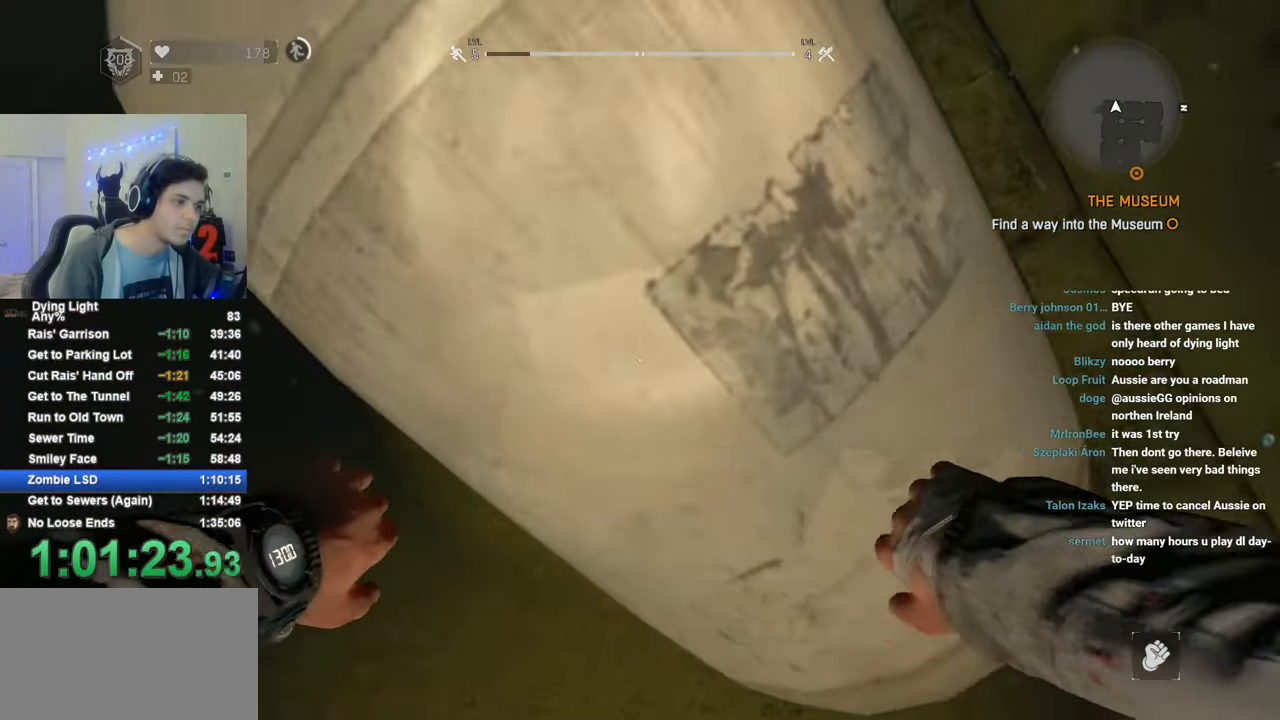
{"keys": ["a", "w"], "mouse": [], "mouse_move": "still", "events": []}
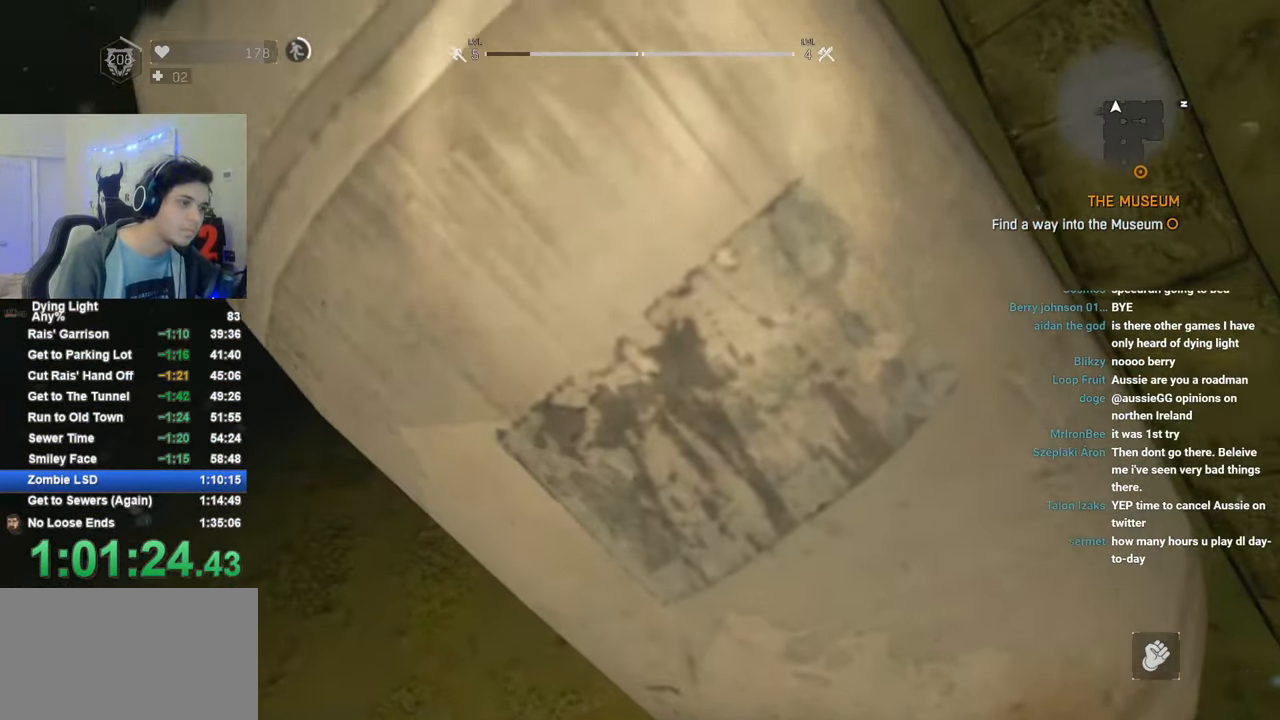
{"keys": ["w"], "mouse": [], "mouse_move": "down", "events": [[16, "a", "up"]]}
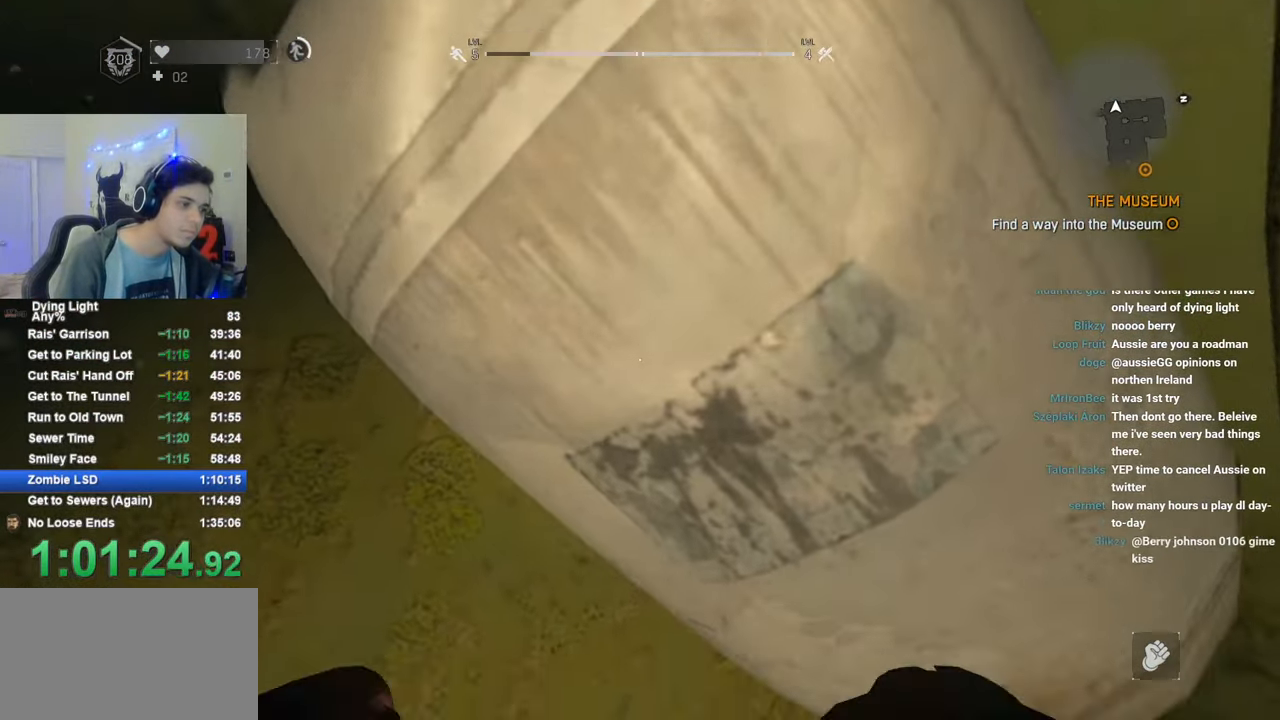
{"keys": ["w"], "mouse": [], "mouse_move": "still", "events": [[116, "a", "down"], [166, "a", "up"]]}
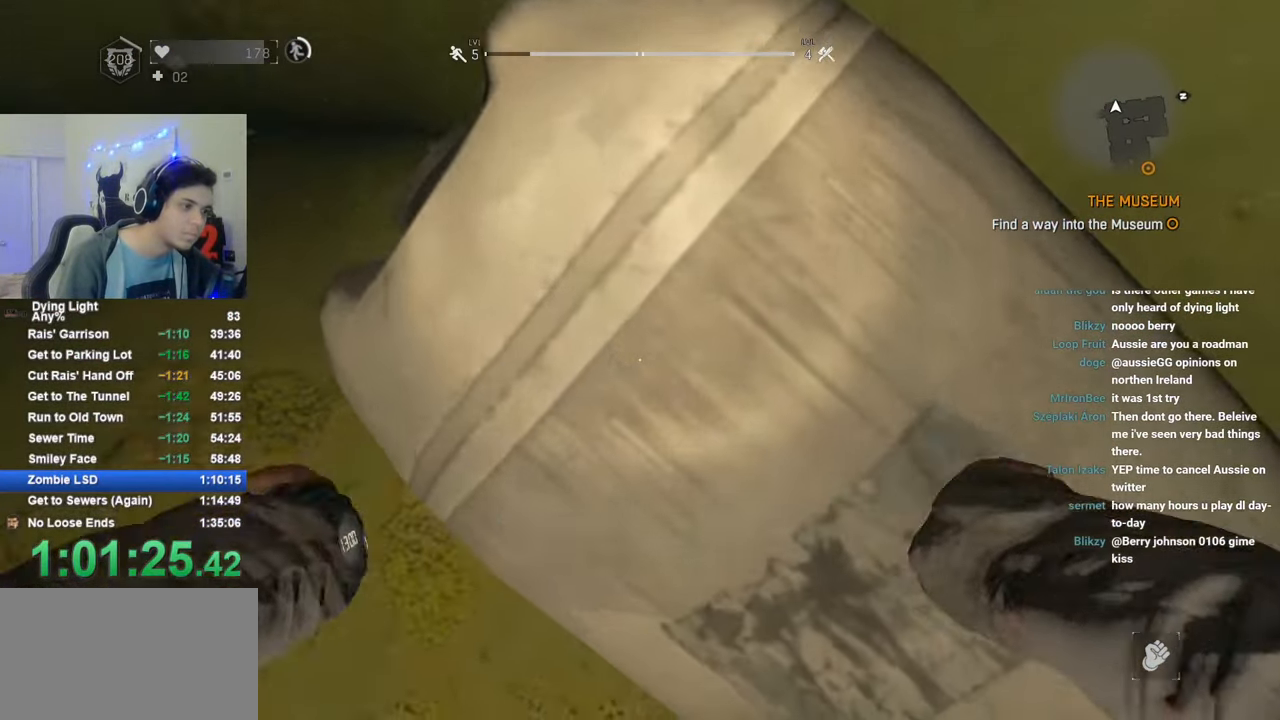
{"keys": ["d", "w"], "mouse": [], "mouse_move": "down-right", "events": [[133, "d", "down"]]}
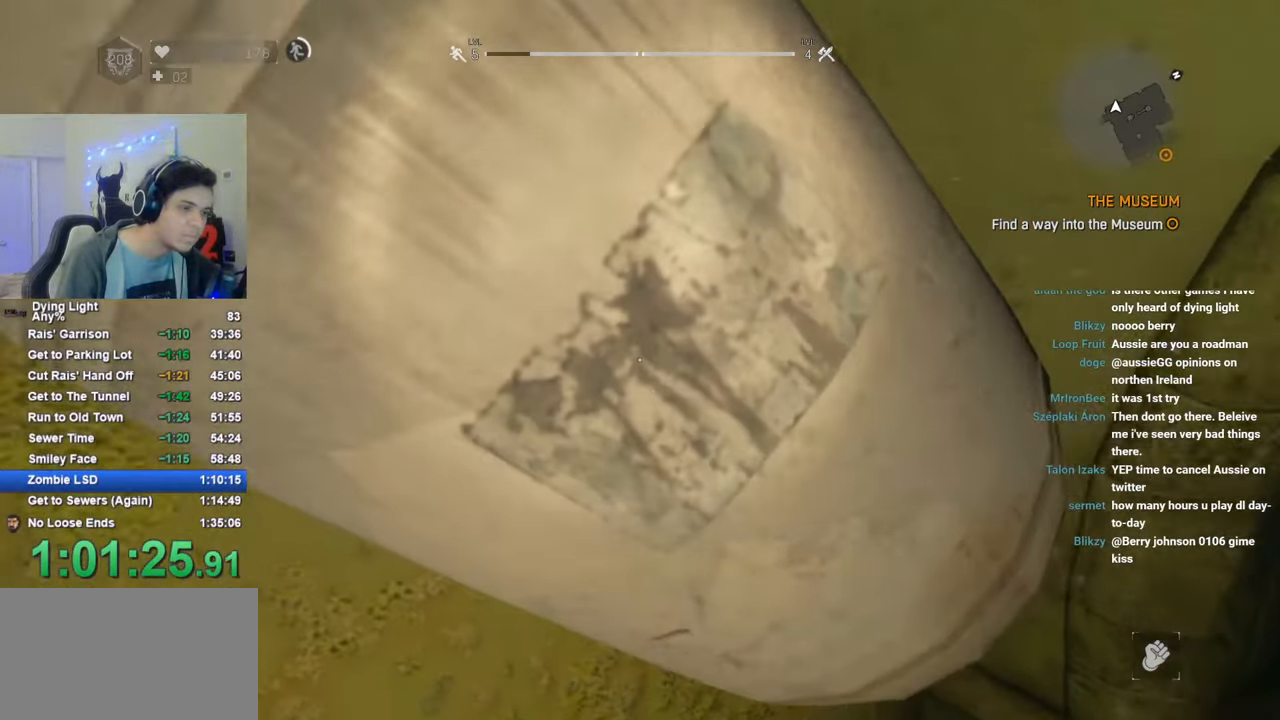
{"keys": ["shift", "w"], "mouse": [], "mouse_move": "still", "events": [[50, "d", "up"], [483, "shift", "down"]]}
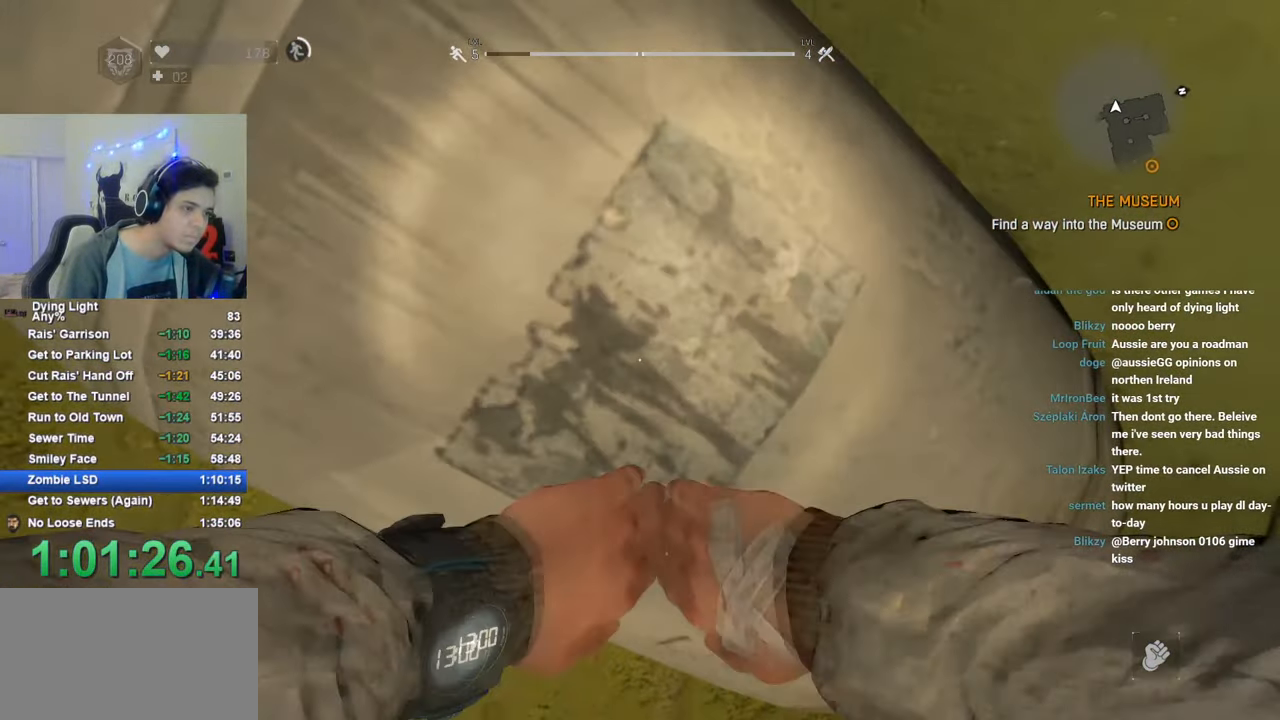
{"keys": ["w"], "mouse": [], "mouse_move": "down-left", "events": [[116, "space", "down"], [166, "shift", "up"], [400, "space", "up"]]}
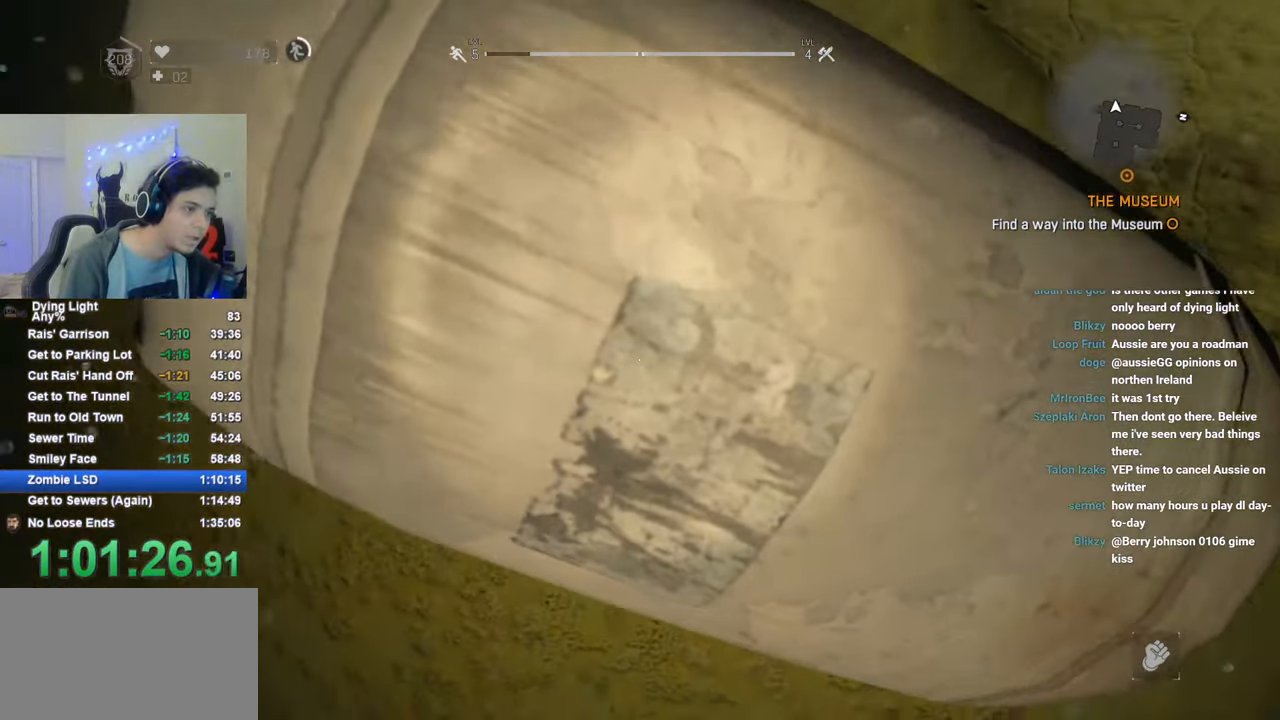
{"keys": ["a", "shift", "w"], "mouse": [], "mouse_move": "still", "events": [[133, "shift", "down"], [183, "a", "down"]]}
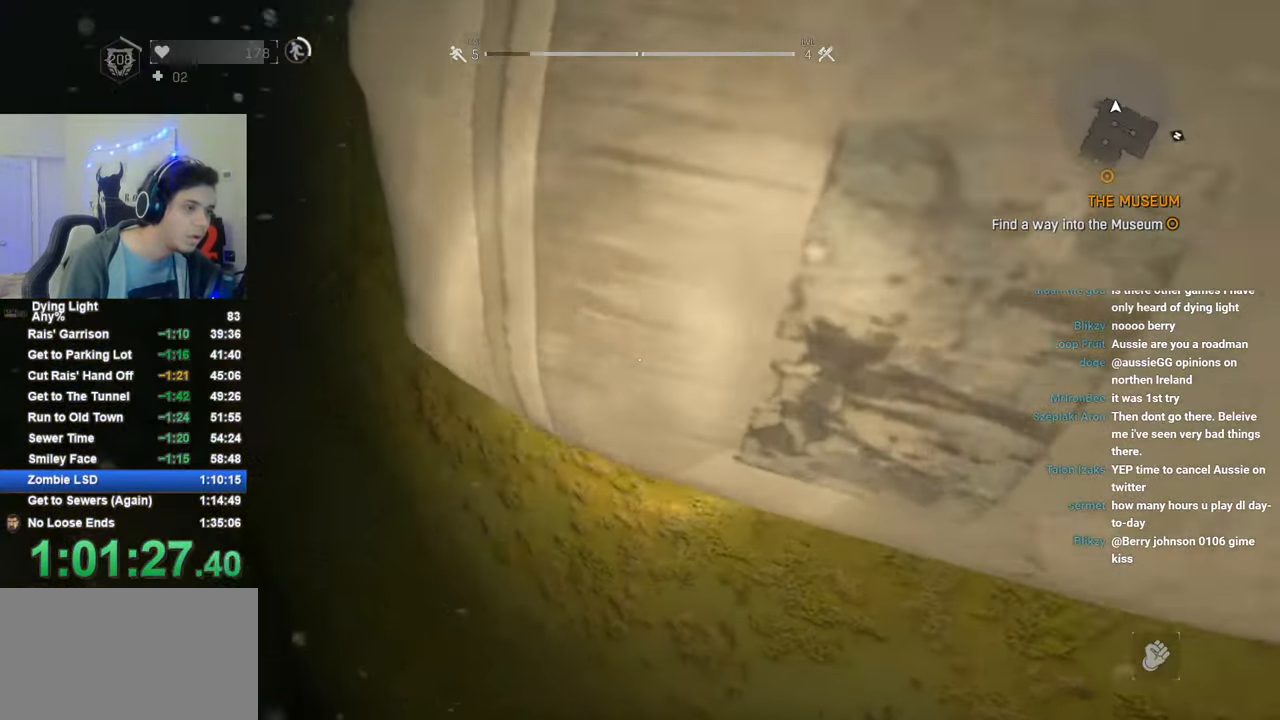
{"keys": ["a", "shift", "w"], "mouse": [], "mouse_move": "right", "events": []}
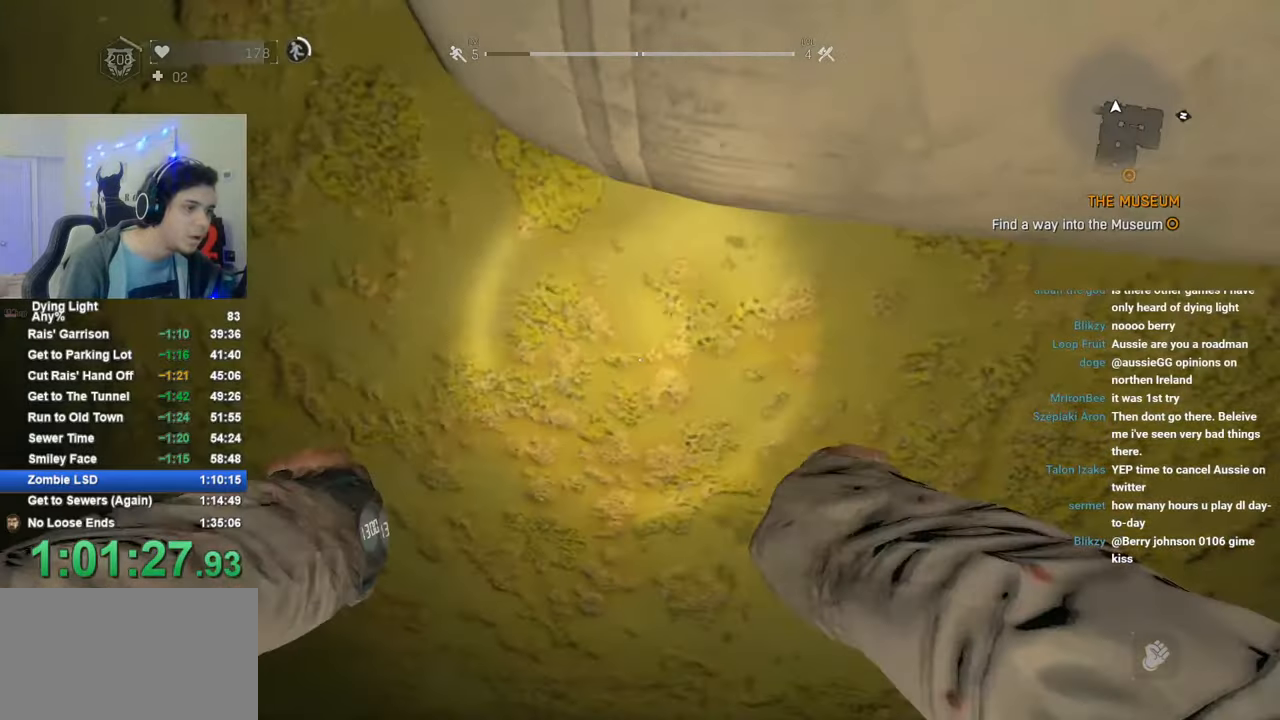
{"keys": ["w"], "mouse": [], "mouse_move": "still", "events": [[166, "shift", "up"], [350, "a", "up"]]}
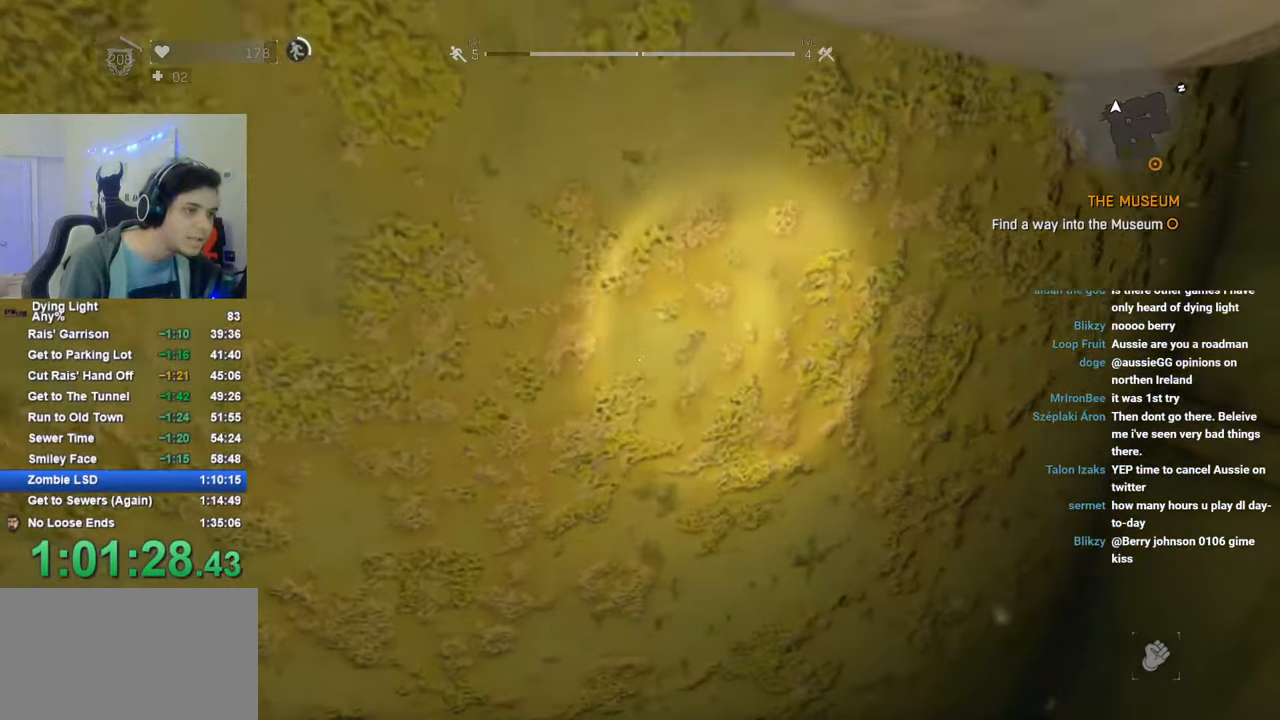
{"keys": ["space", "w"], "mouse": [], "mouse_move": "up-right", "events": [[416, "space", "down"]]}
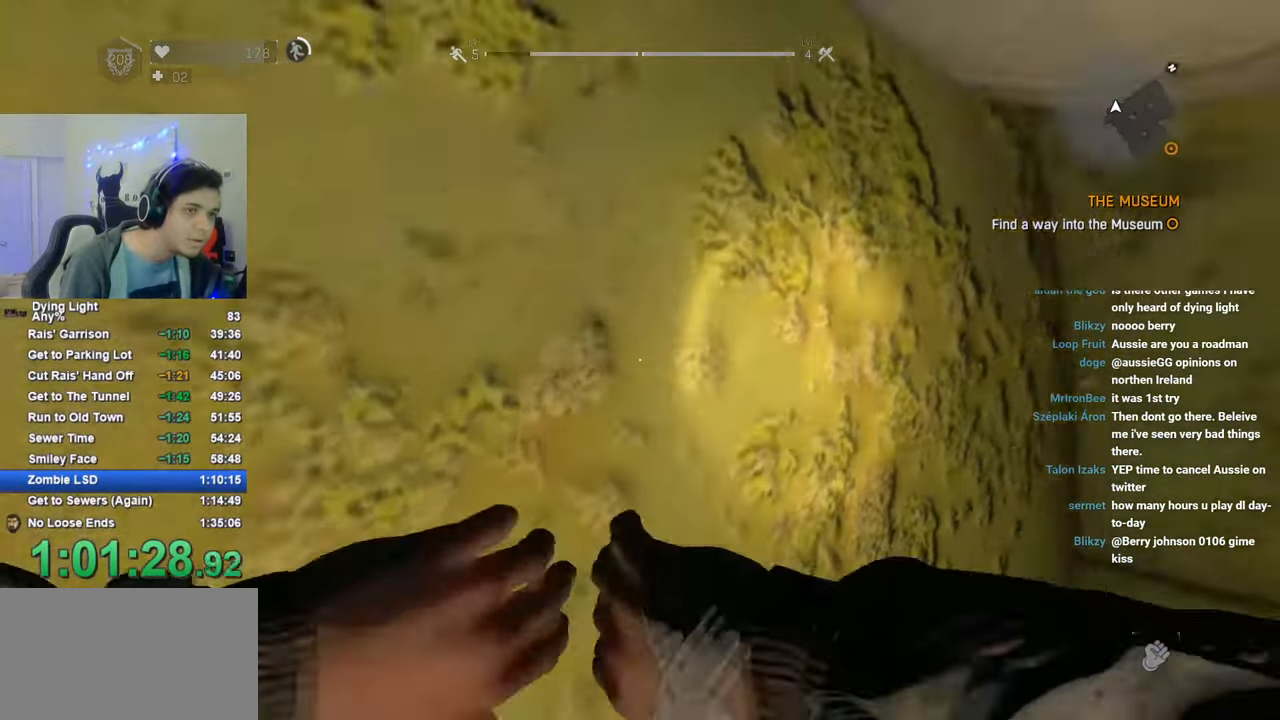
{"keys": ["d"], "mouse": [], "mouse_move": "up-right", "events": [[50, "w", "up"], [433, "d", "down"], [483, "space", "up"]]}
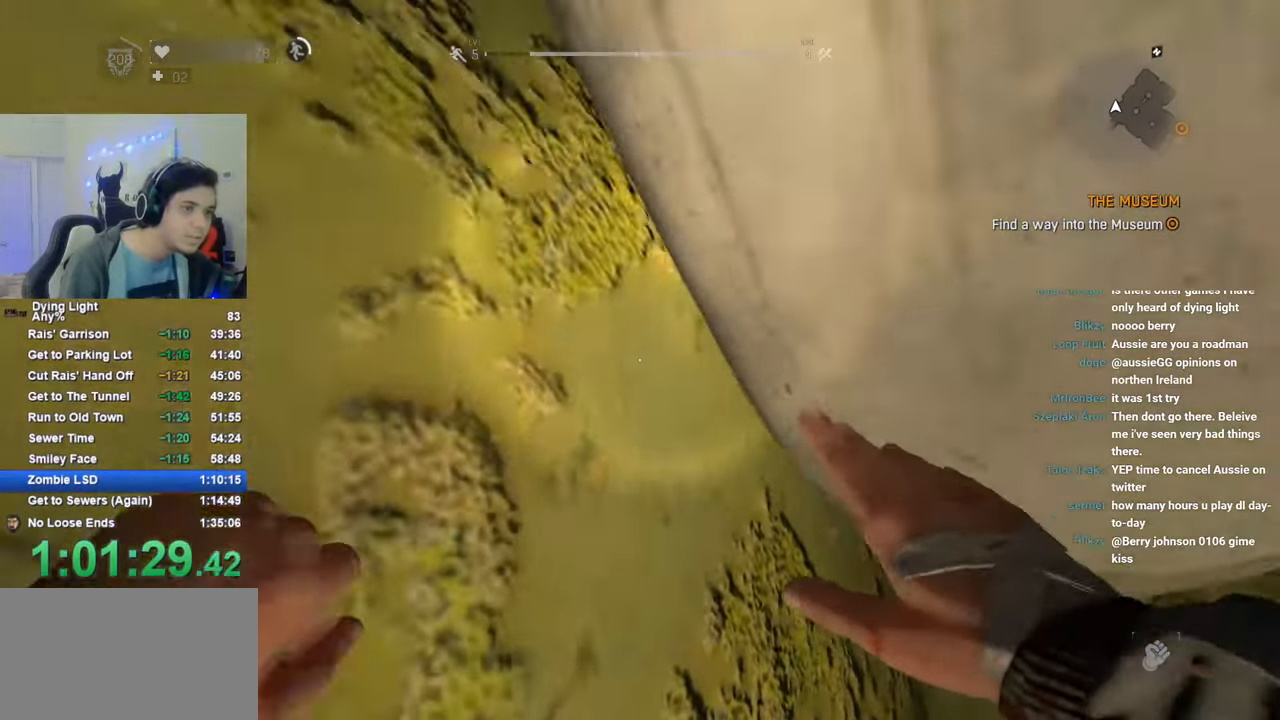
{"keys": ["d", "s"], "mouse": [], "mouse_move": "still", "events": [[66, "s", "down"]]}
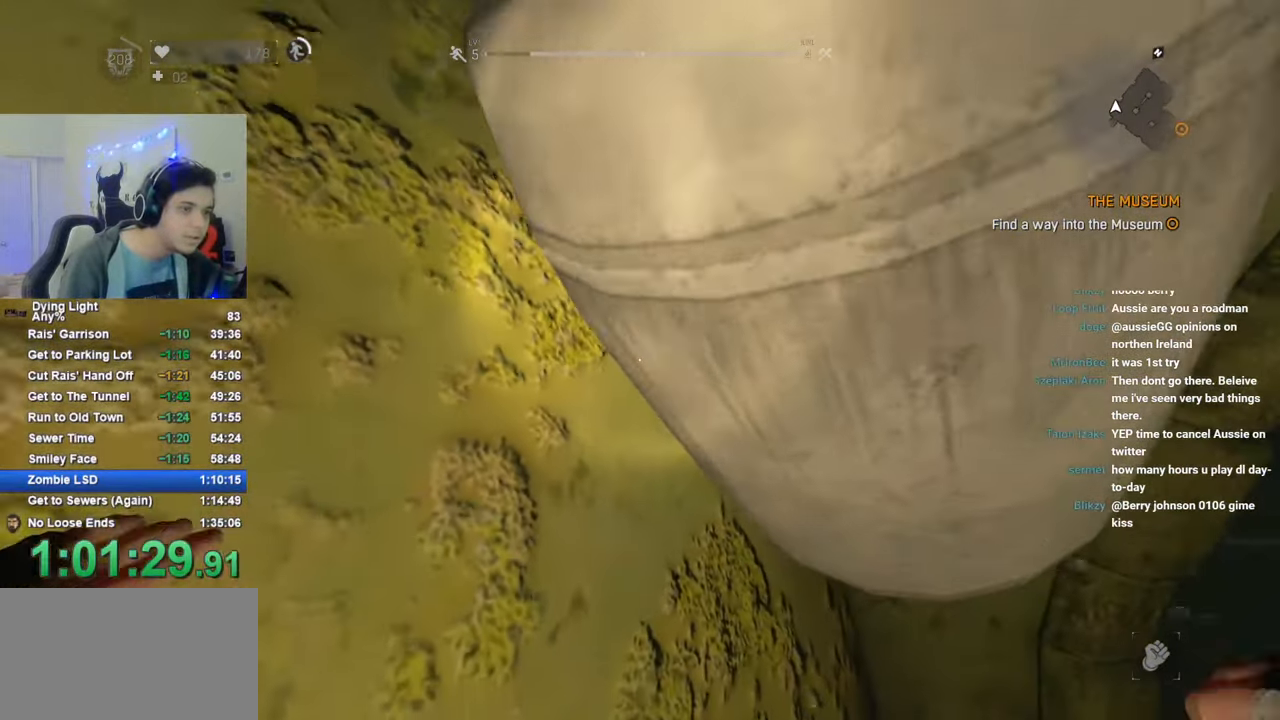
{"keys": ["d"], "mouse": [], "mouse_move": "still", "events": [[33, "s", "up"]]}
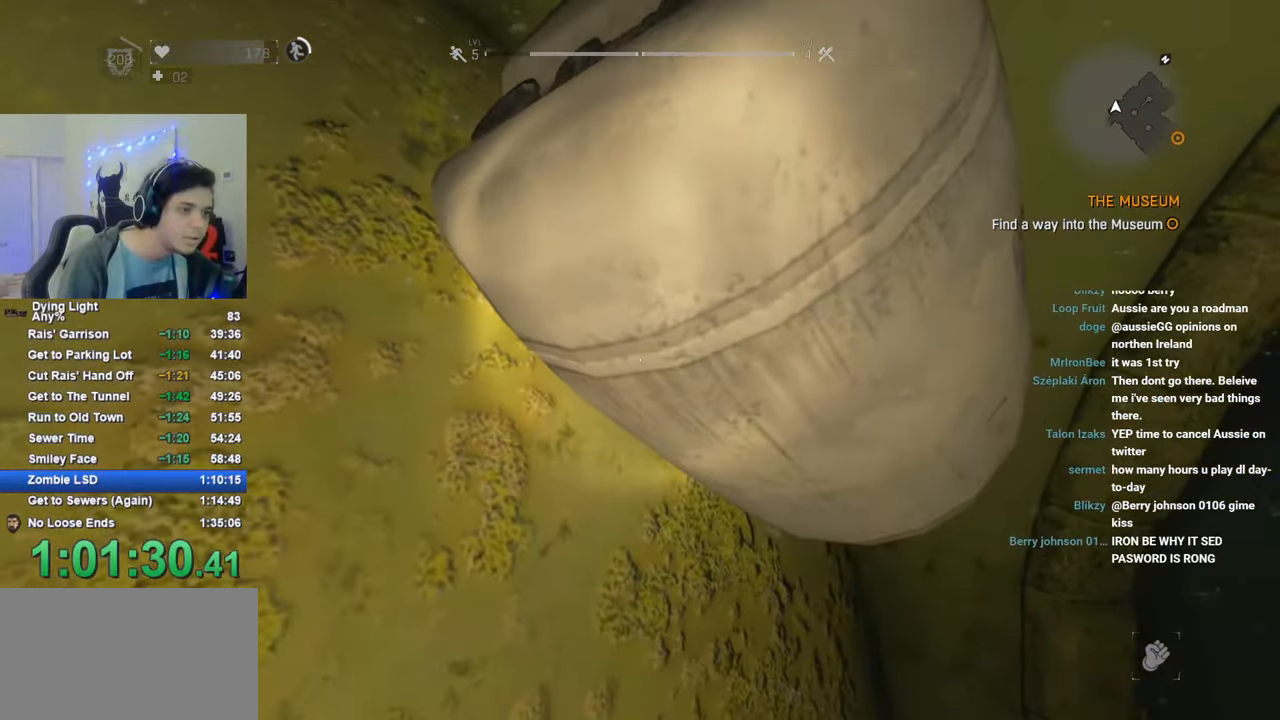
{"keys": ["w"], "mouse": [], "mouse_move": "still", "events": [[383, "w", "down"], [433, "d", "up"]]}
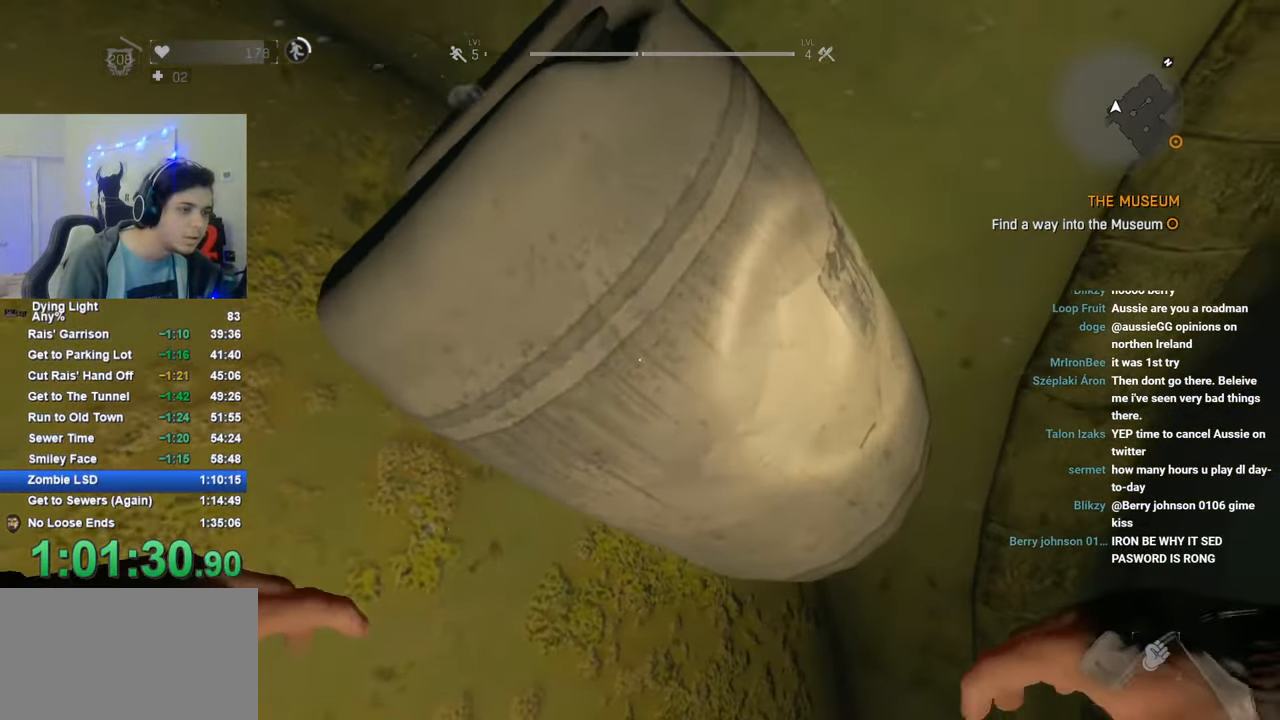
{"keys": ["w"], "mouse": [], "mouse_move": "left", "events": []}
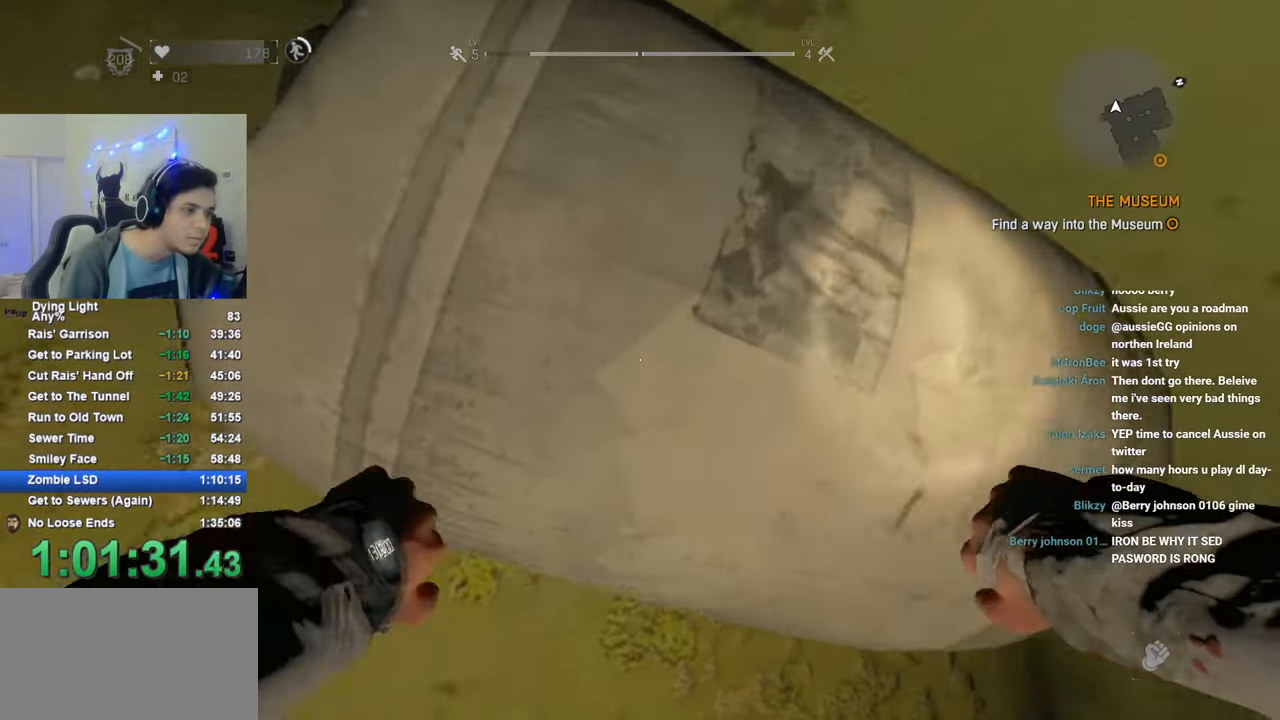
{"keys": ["w"], "mouse": [], "mouse_move": "still", "events": []}
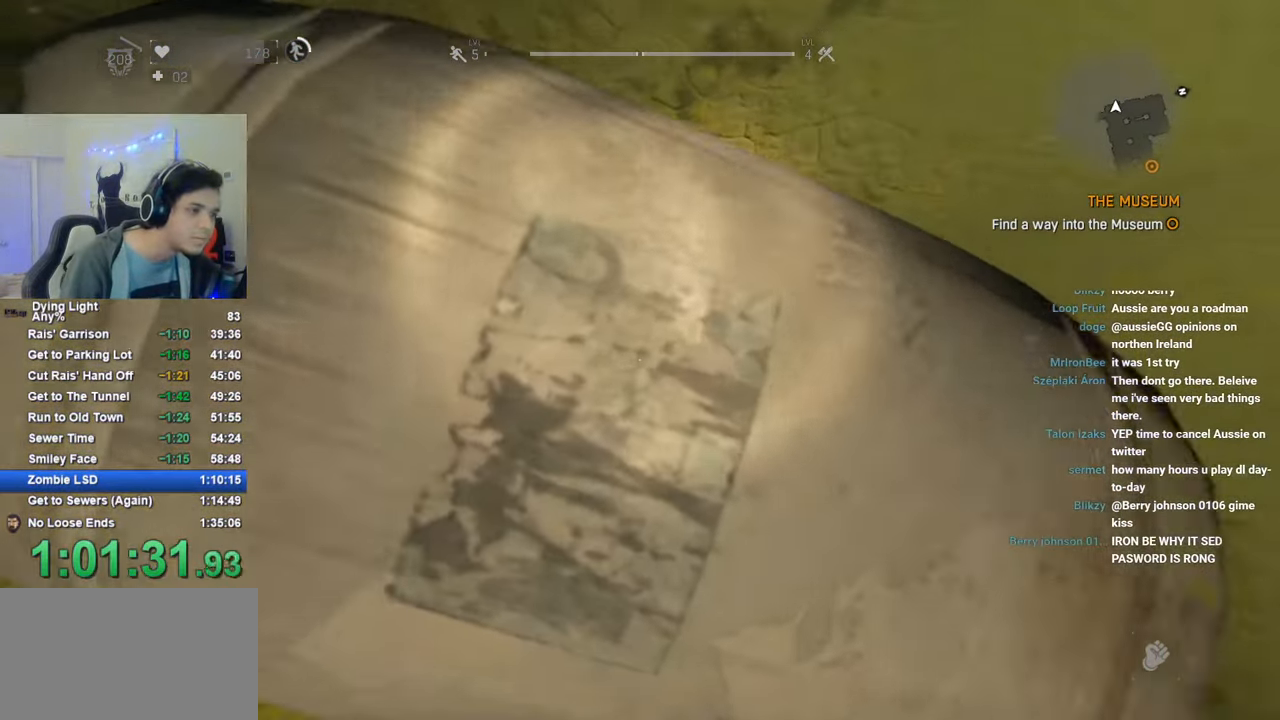
{"keys": ["d", "shift", "w"], "mouse": [], "mouse_move": "down-right", "events": [[100, "shift", "down"], [483, "d", "down"]]}
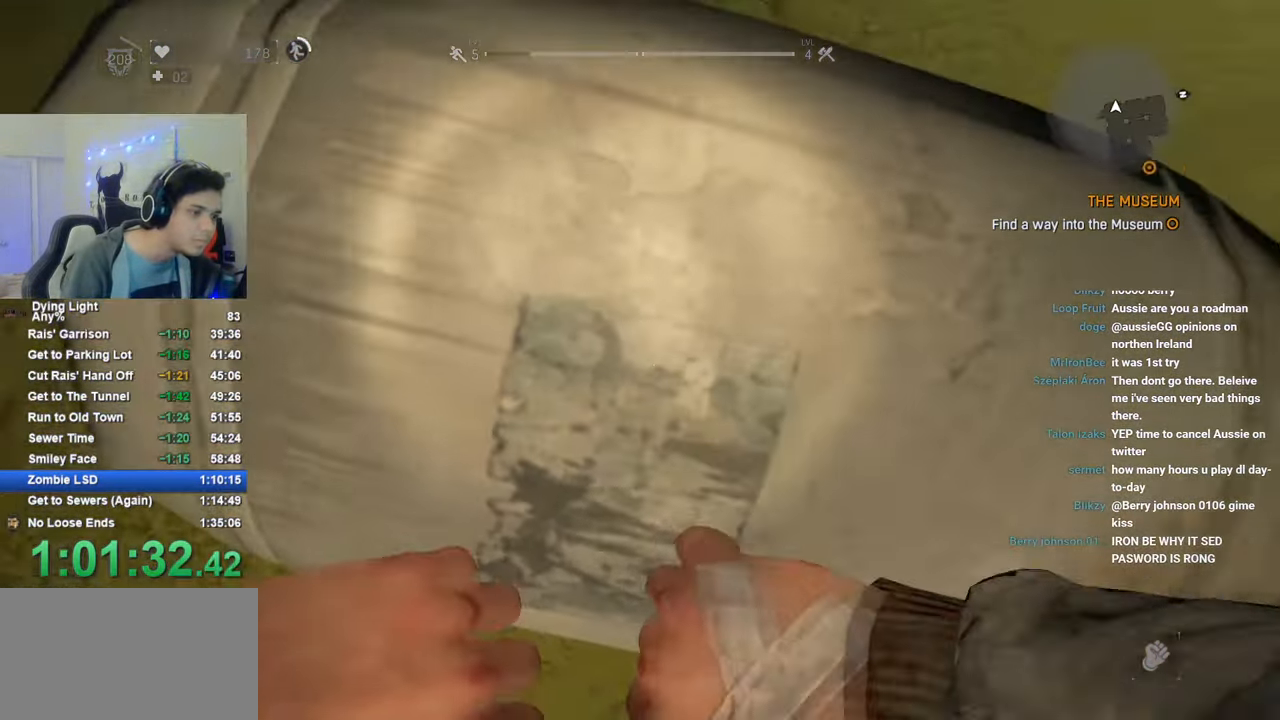
{"keys": ["shift", "w"], "mouse": [], "mouse_move": "still", "events": [[116, "d", "up"]]}
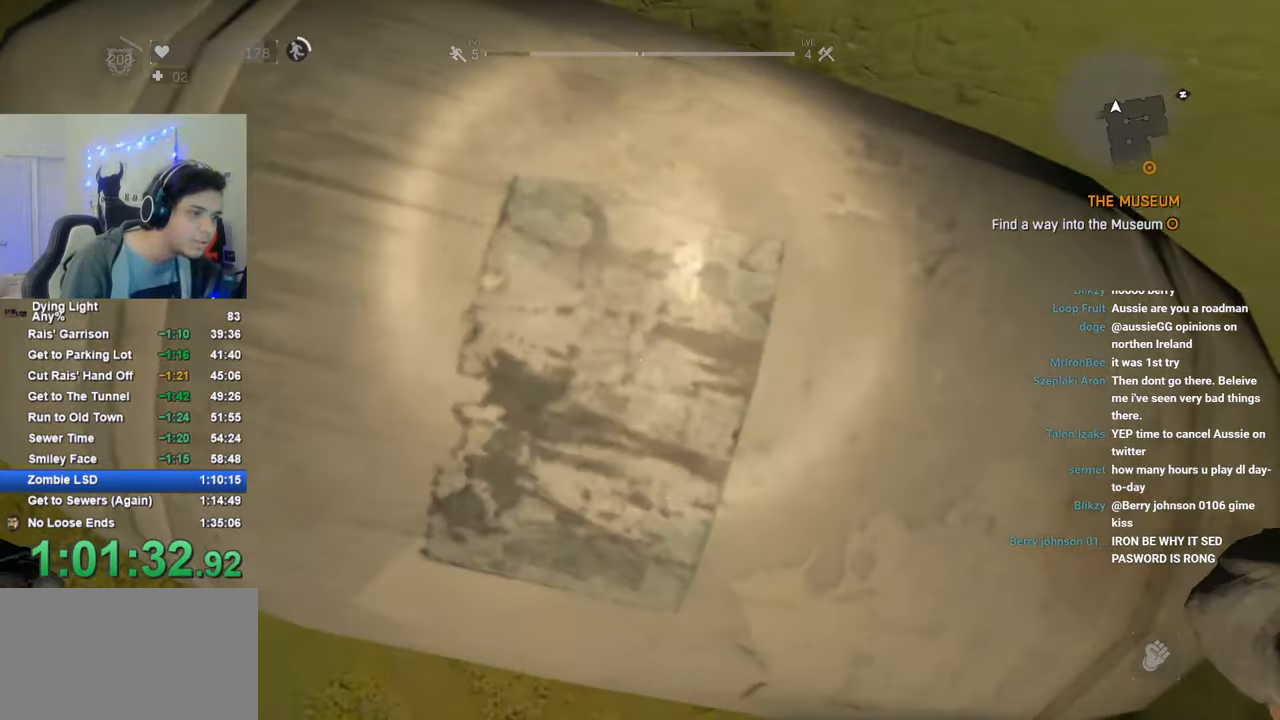
{"keys": ["1", "shift", "w"], "mouse": [], "mouse_move": "up", "events": [[283, "1", "down"]]}
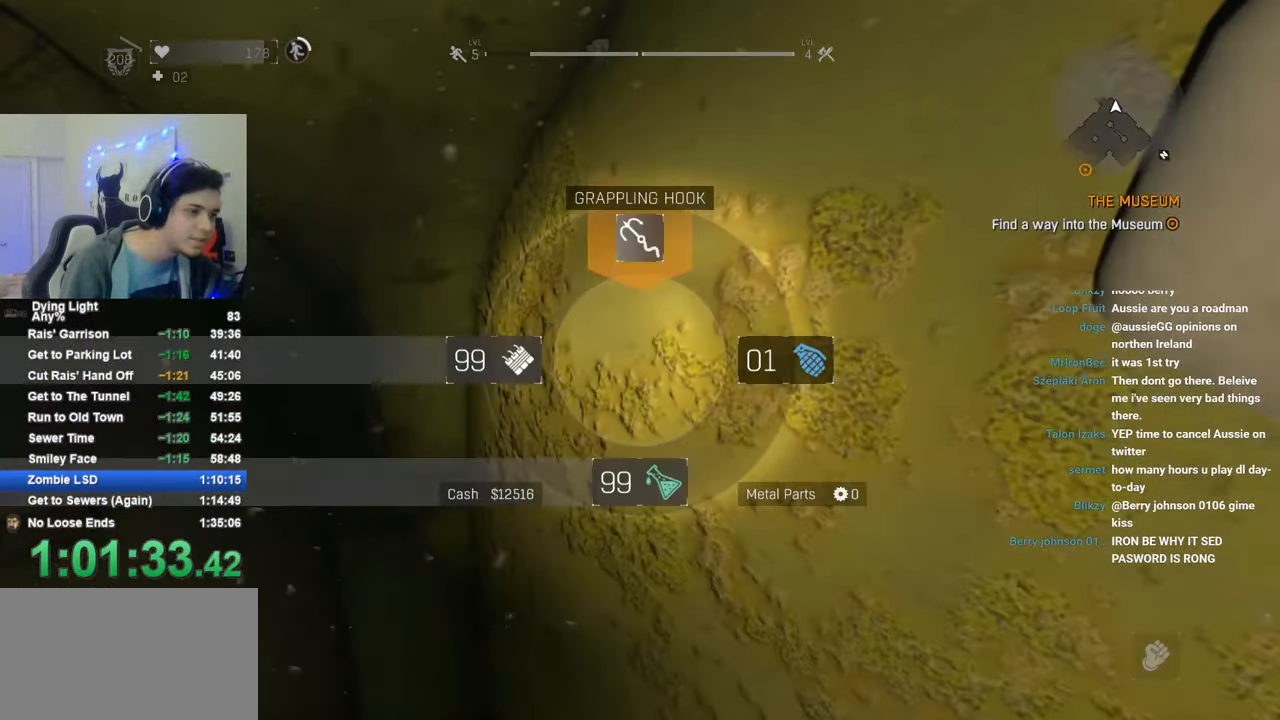
{"keys": ["a", "shift", "w"], "mouse": [], "mouse_move": "still", "events": [[16, "1", "up"], [250, "a", "down"]]}
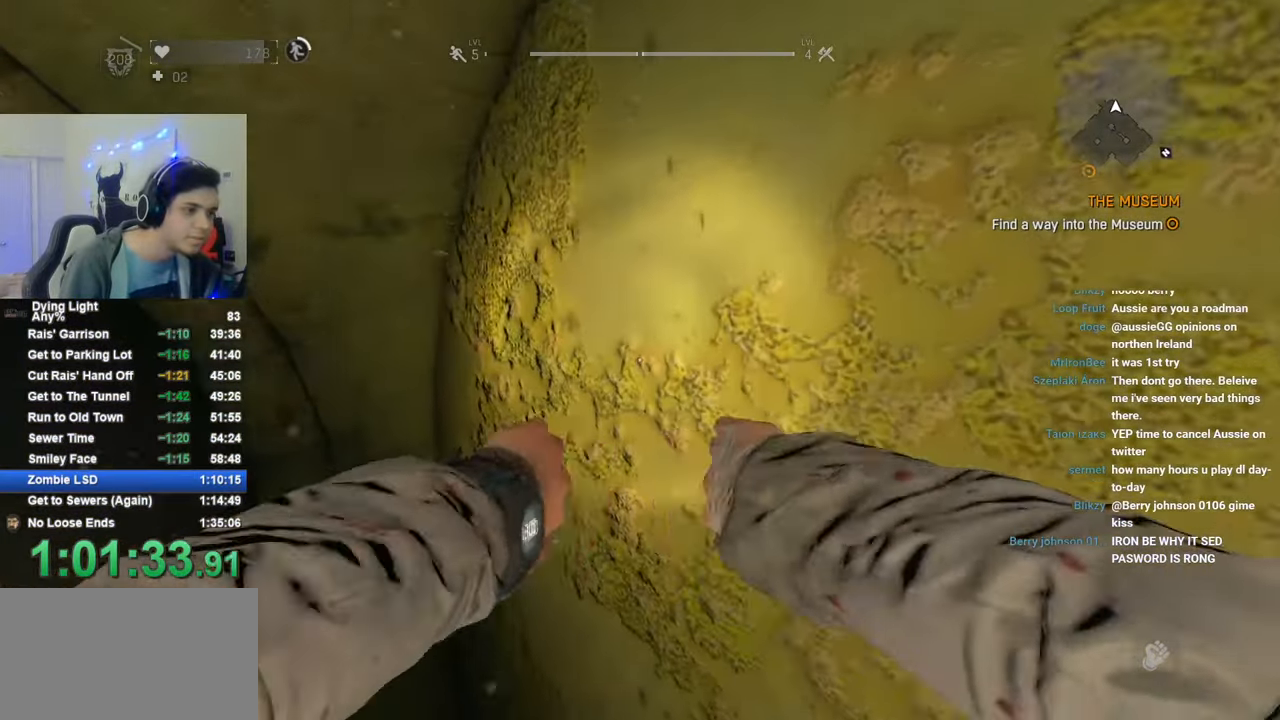
{"keys": ["a"], "mouse": [], "mouse_move": "right", "events": [[216, "shift", "up"], [216, "w", "up"]]}
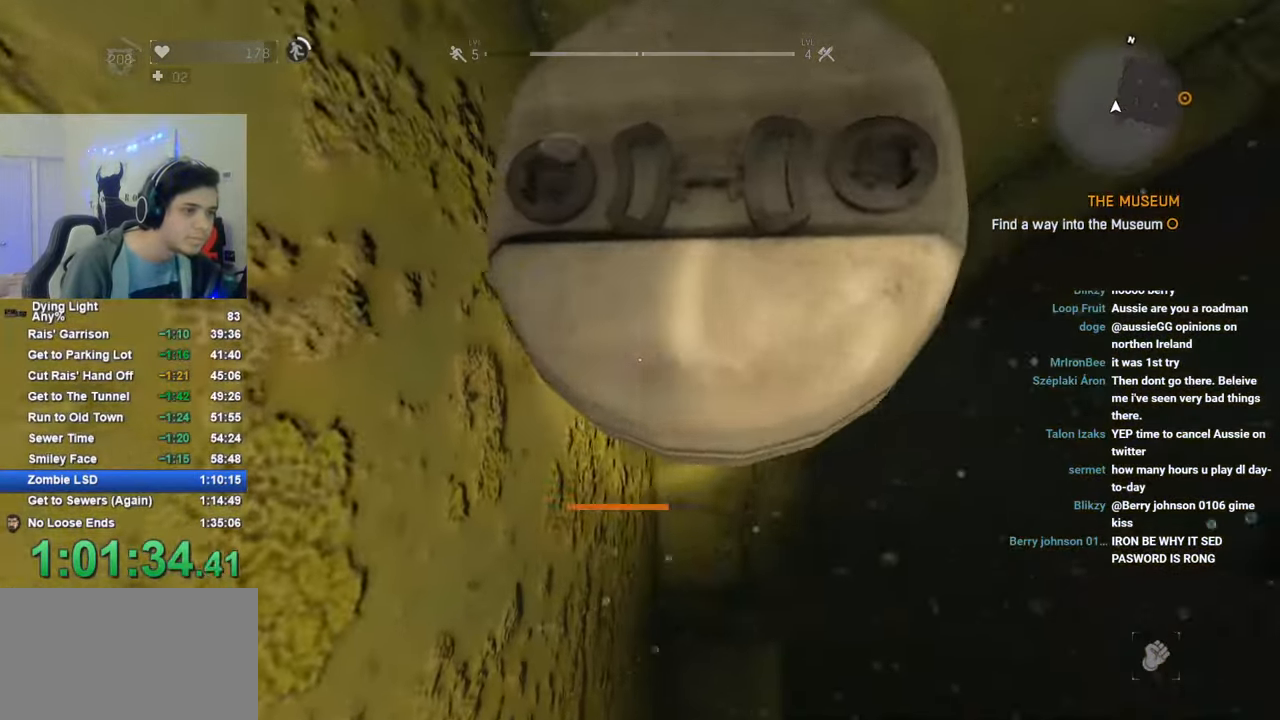
{"keys": ["d", "w"], "mouse": [], "mouse_move": "still", "events": [[50, "a", "up"], [416, "d", "down"], [416, "w", "down"]]}
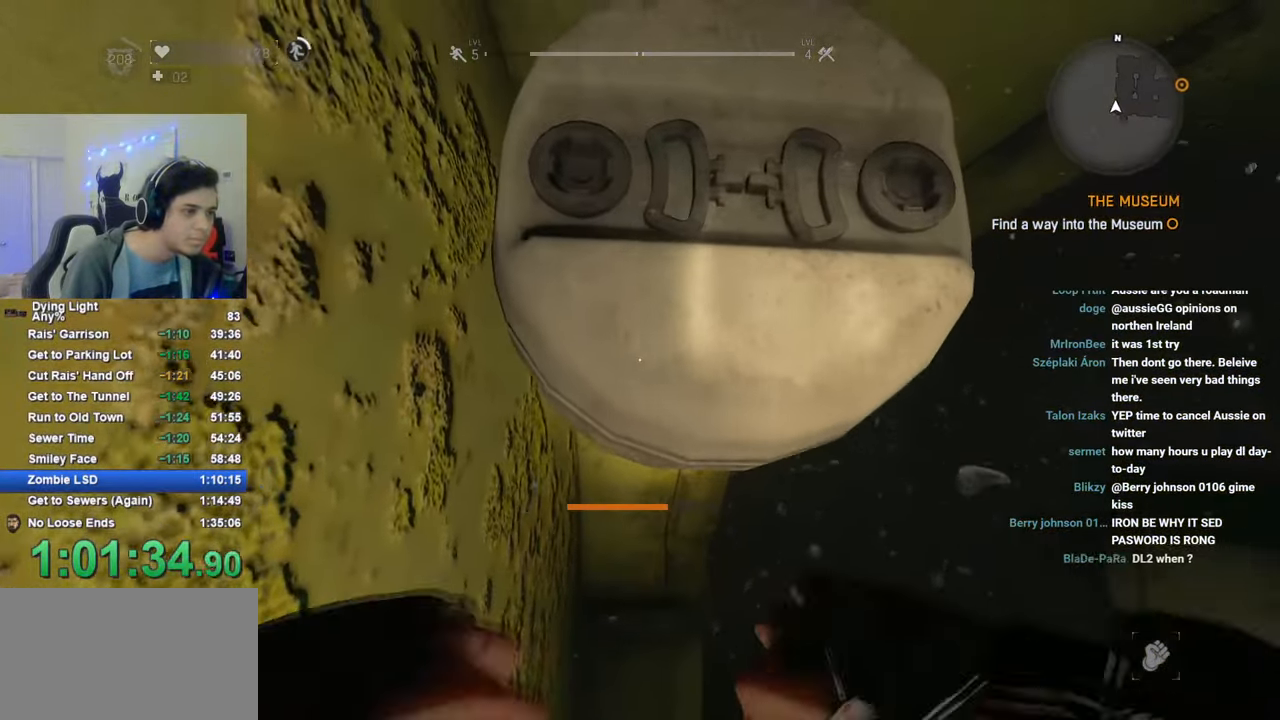
{"keys": ["d"], "mouse": [], "mouse_move": "still", "events": [[16, "w", "up"], [100, "d", "up"], [433, "d", "down"]]}
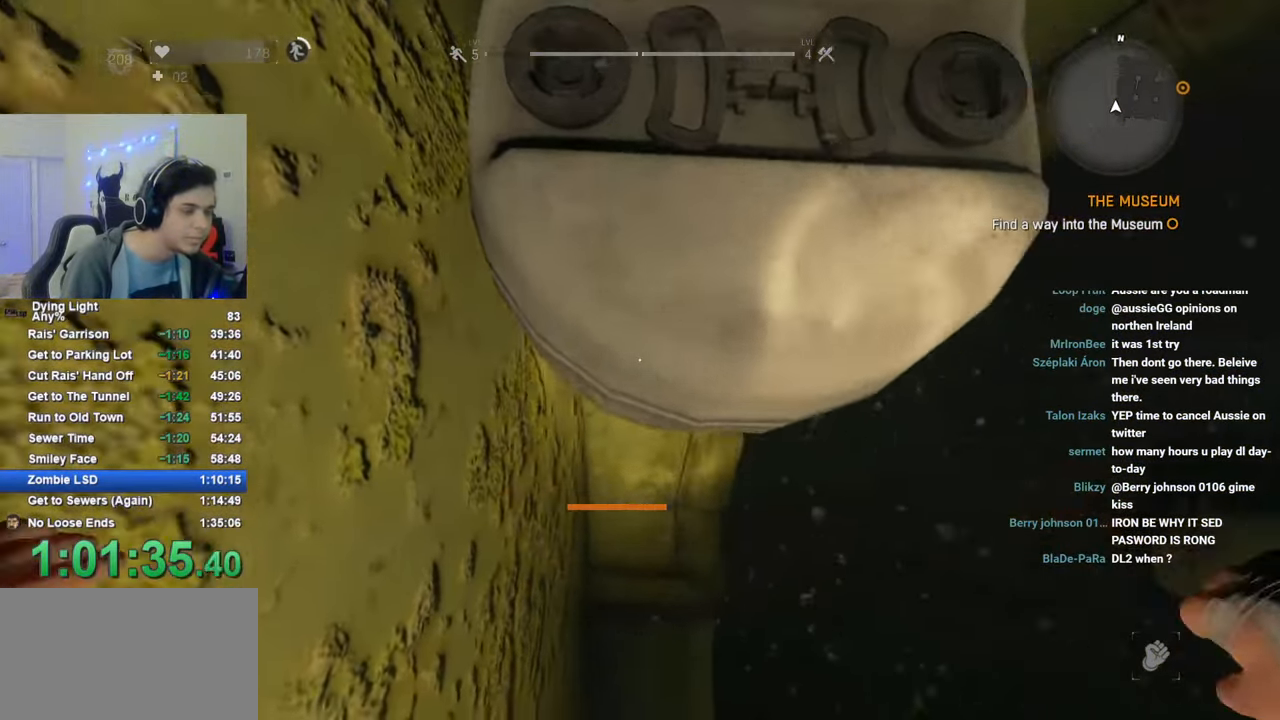
{"keys": ["d", "shift", "w"], "mouse": [], "mouse_move": "left", "events": [[83, "shift", "down"], [116, "w", "down"]]}
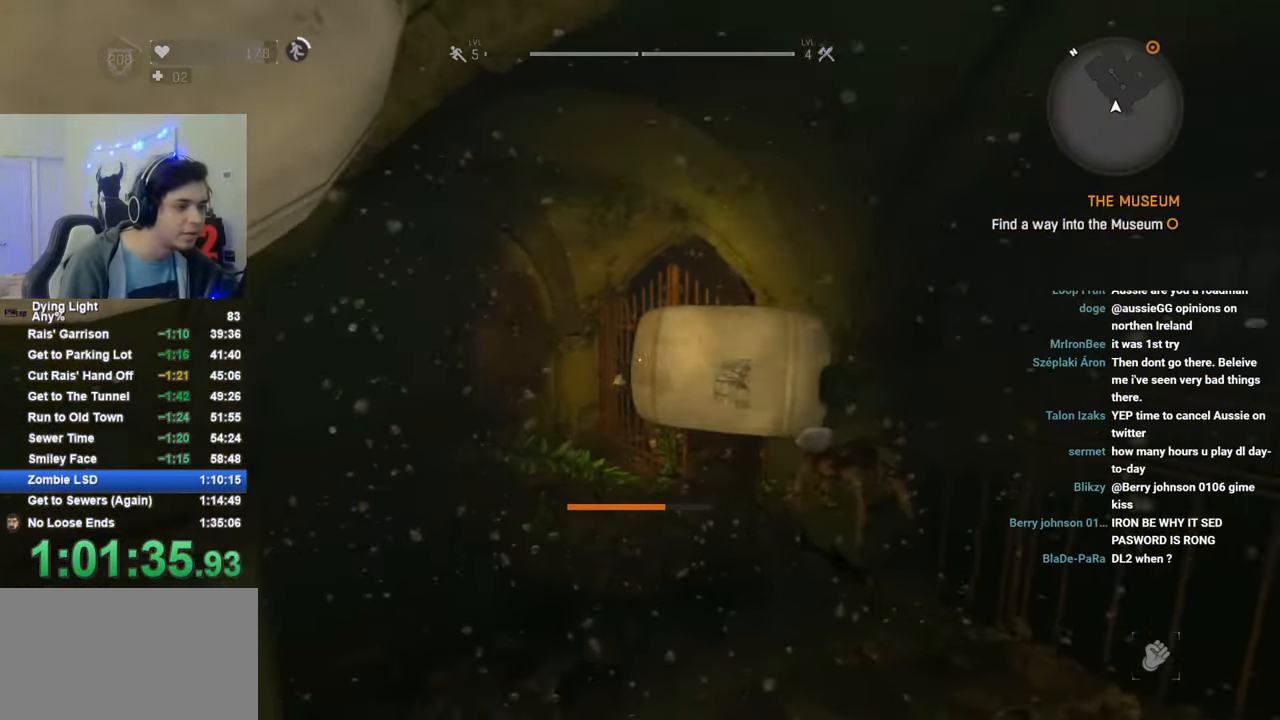
{"keys": ["c", "shift", "w"], "mouse": [], "mouse_move": "still", "events": [[33, "d", "up"], [283, "c", "down"]]}